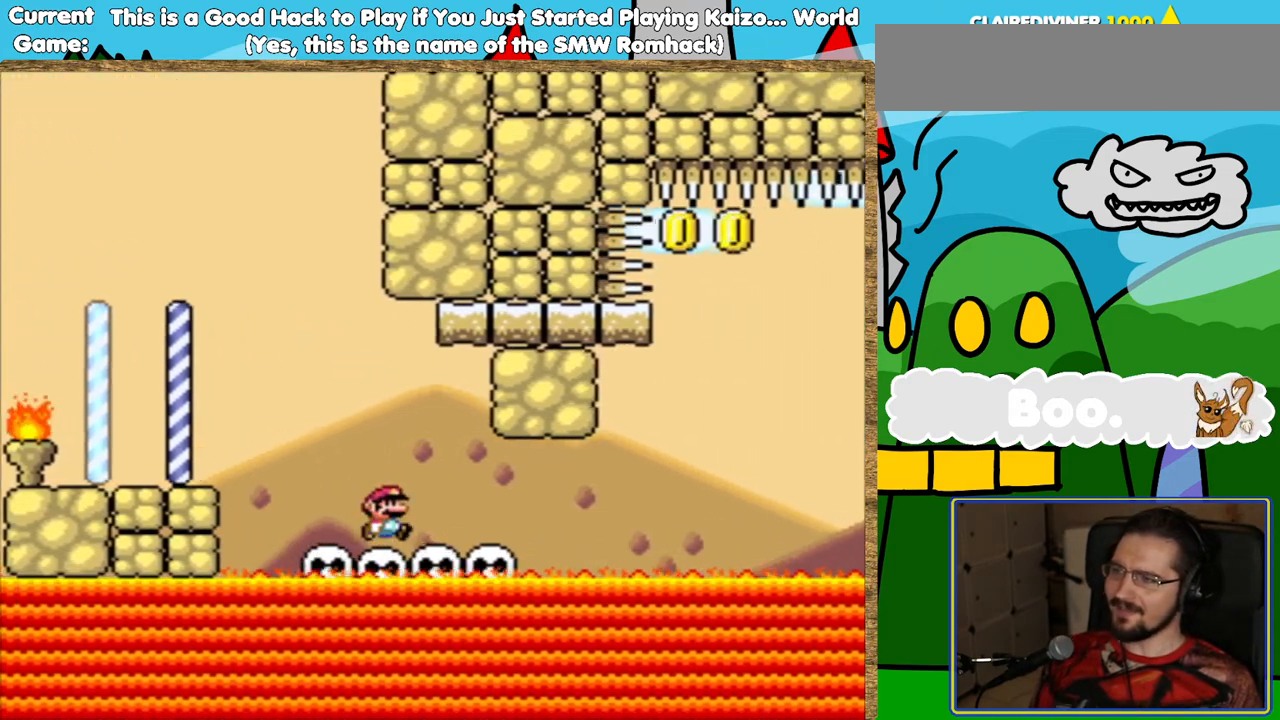
Gameplay with a controller (Nintendo layout); each line is a JSON object with the inputs held at the frame after it. "events" lists button and stick changes between this image and that frame as [ms after this image, input, new state], when the widget could be followed in between. Not read: L3 R3.
{"buttons": ["Y"], "events": [[118, "DPAD_RIGHT", "up"]]}
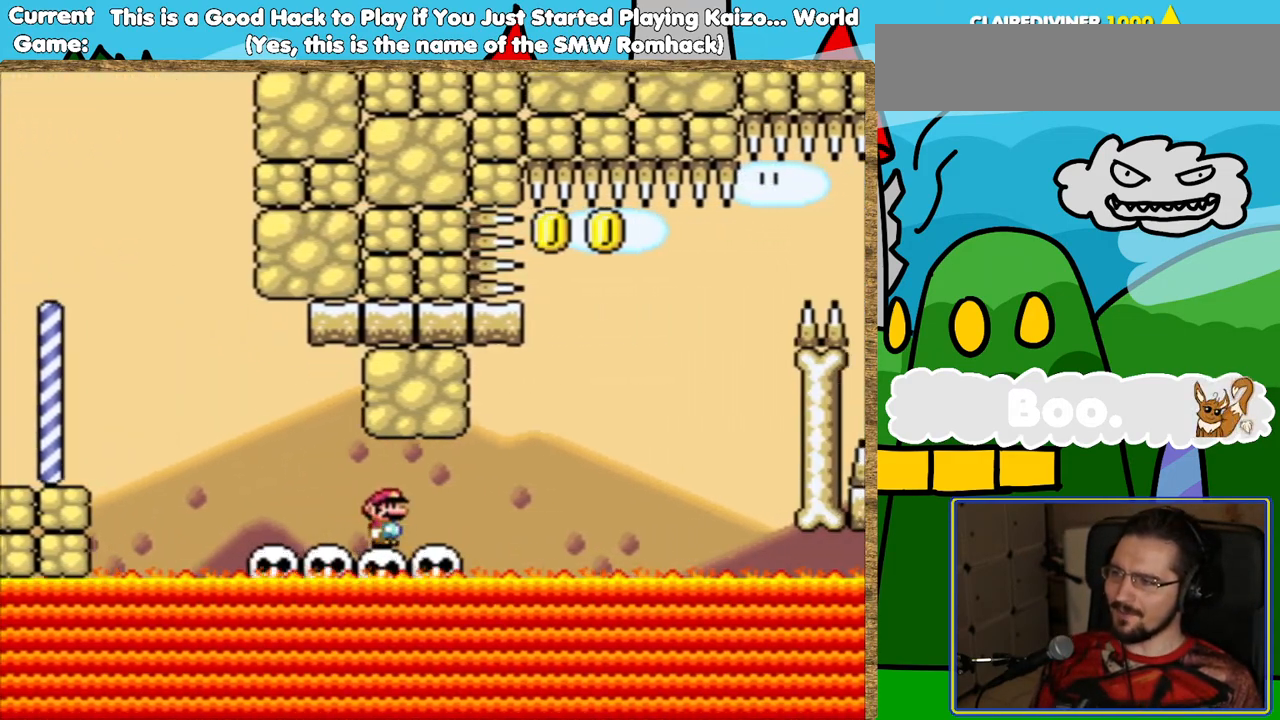
{"buttons": ["Y"], "events": [[84, "DPAD_RIGHT", "down"], [185, "DPAD_RIGHT", "up"]]}
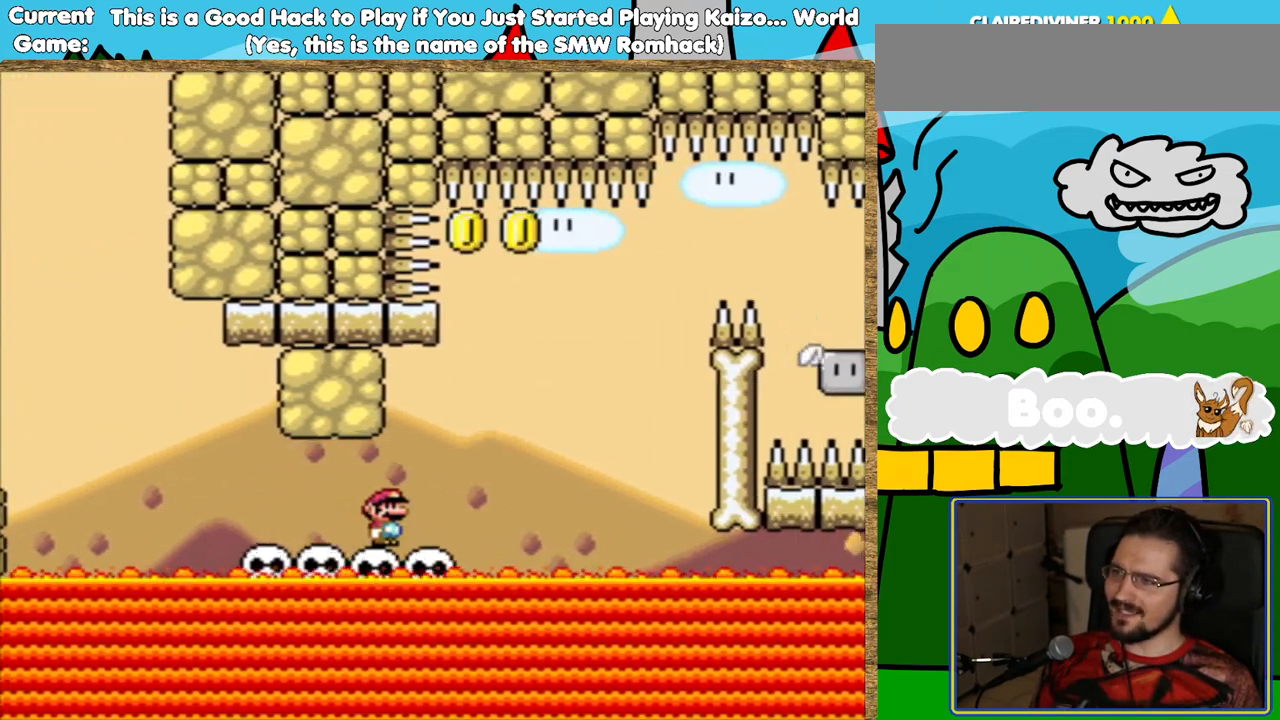
{"buttons": ["Y"], "events": [[303, "DPAD_RIGHT", "down"], [370, "DPAD_RIGHT", "up"]]}
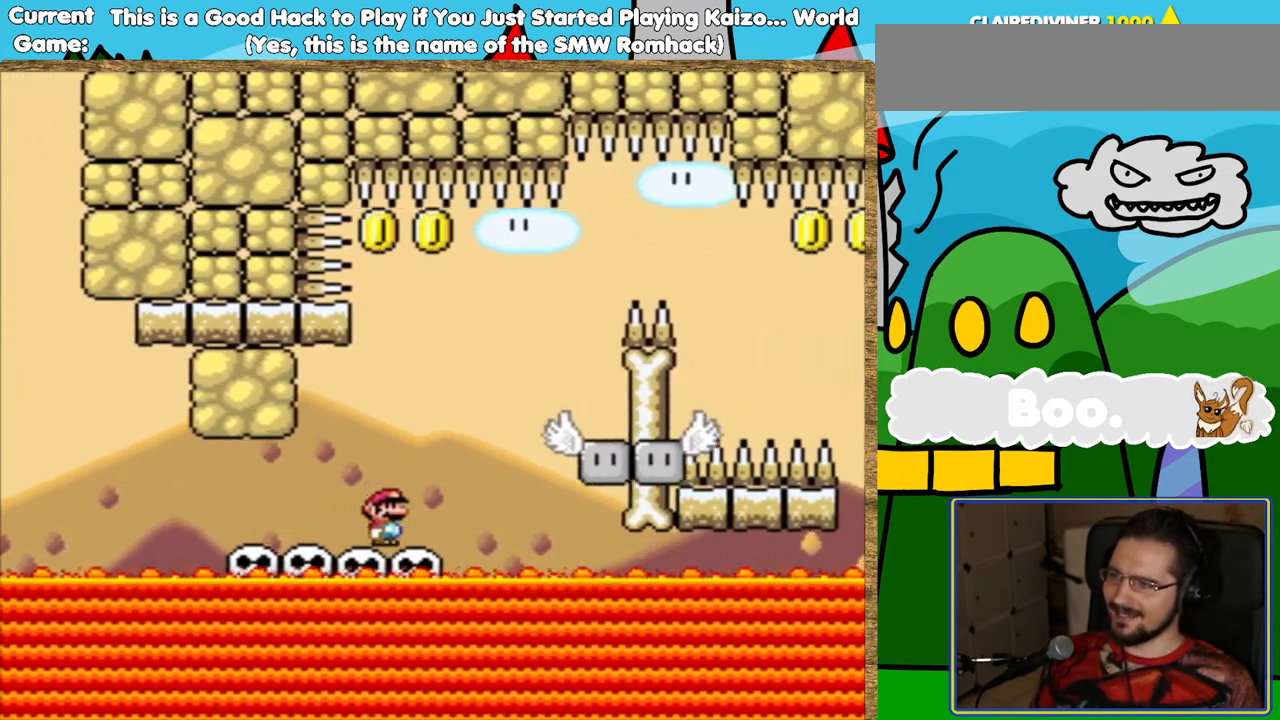
{"buttons": ["B", "Y"], "events": [[67, "DPAD_RIGHT", "down"], [101, "B", "down"], [218, "DPAD_RIGHT", "up"]]}
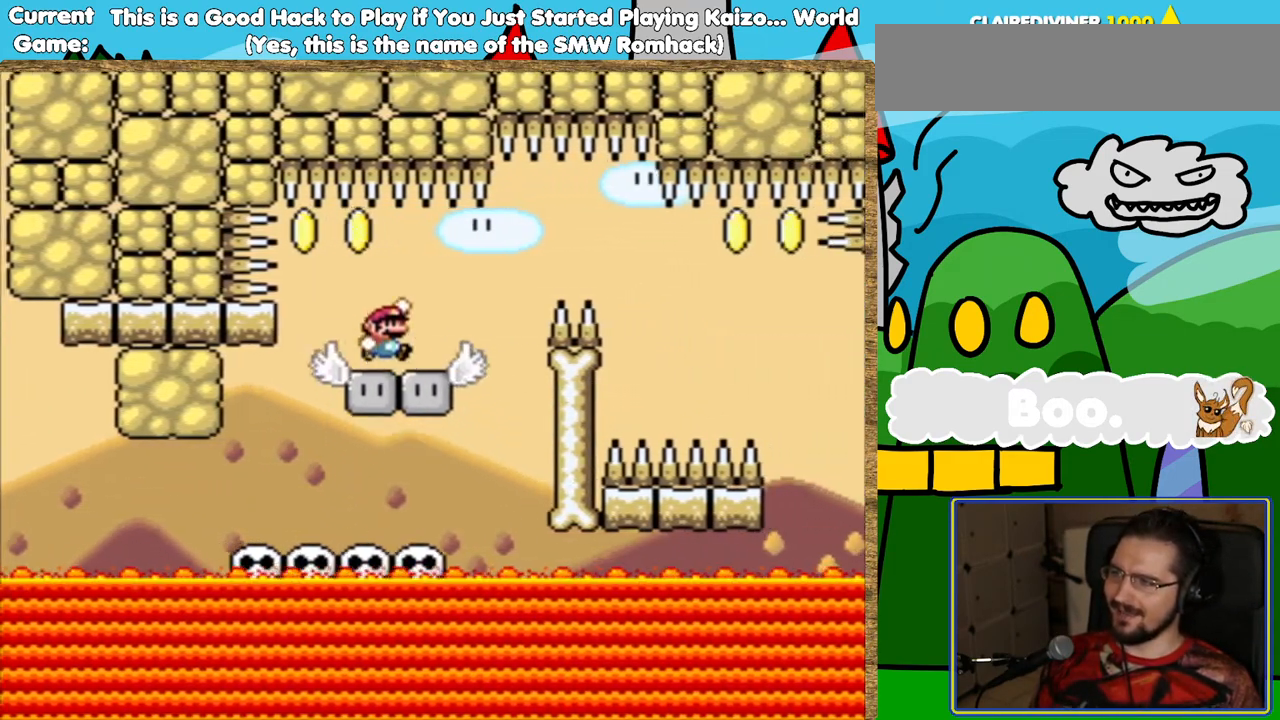
{"buttons": ["Y"], "events": [[17, "B", "up"], [101, "DPAD_LEFT", "down"], [202, "DPAD_LEFT", "up"], [336, "DPAD_RIGHT", "down"], [437, "DPAD_RIGHT", "up"]]}
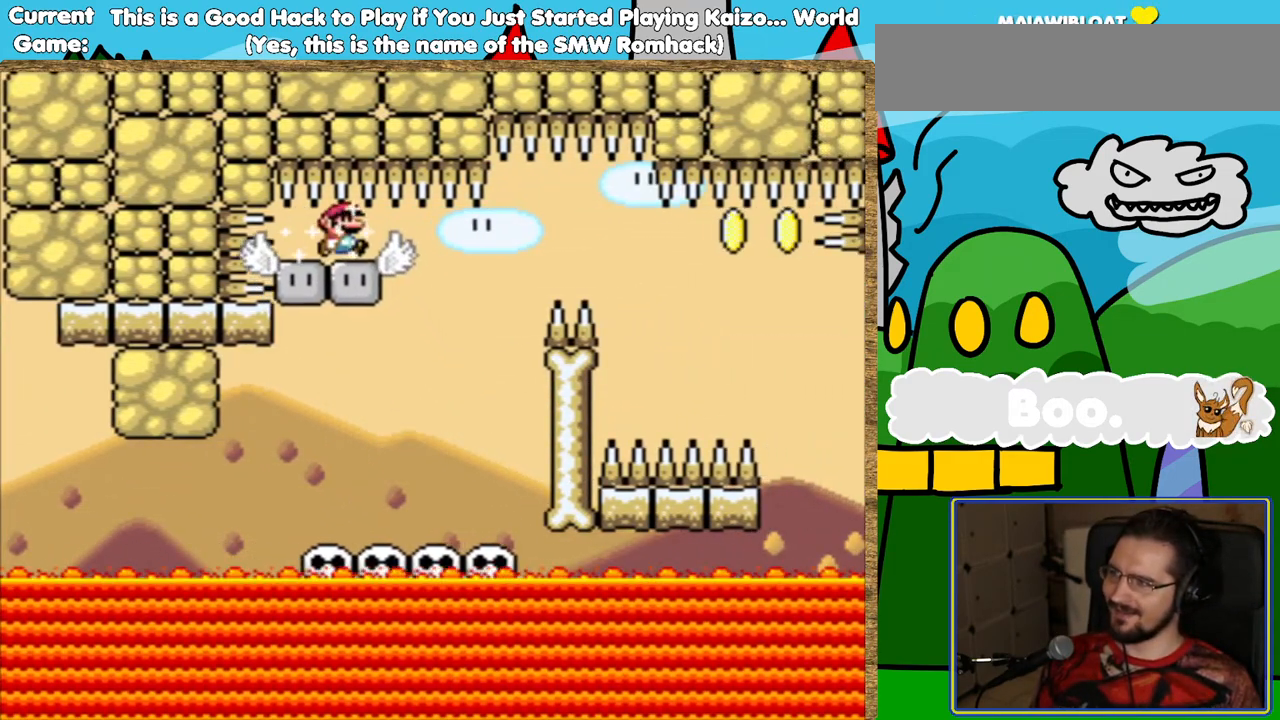
{"buttons": ["Y"], "events": []}
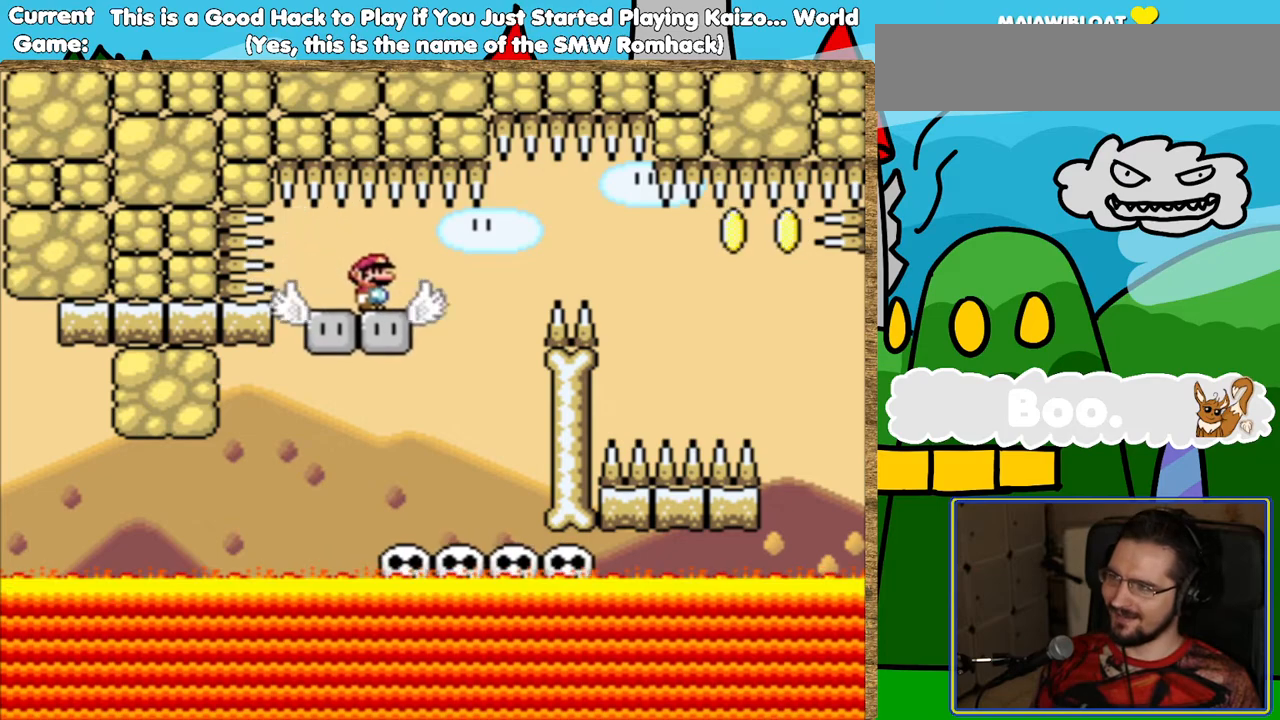
{"buttons": ["B", "Y", "DPAD_RIGHT"], "events": [[118, "DPAD_RIGHT", "down"], [303, "B", "down"]]}
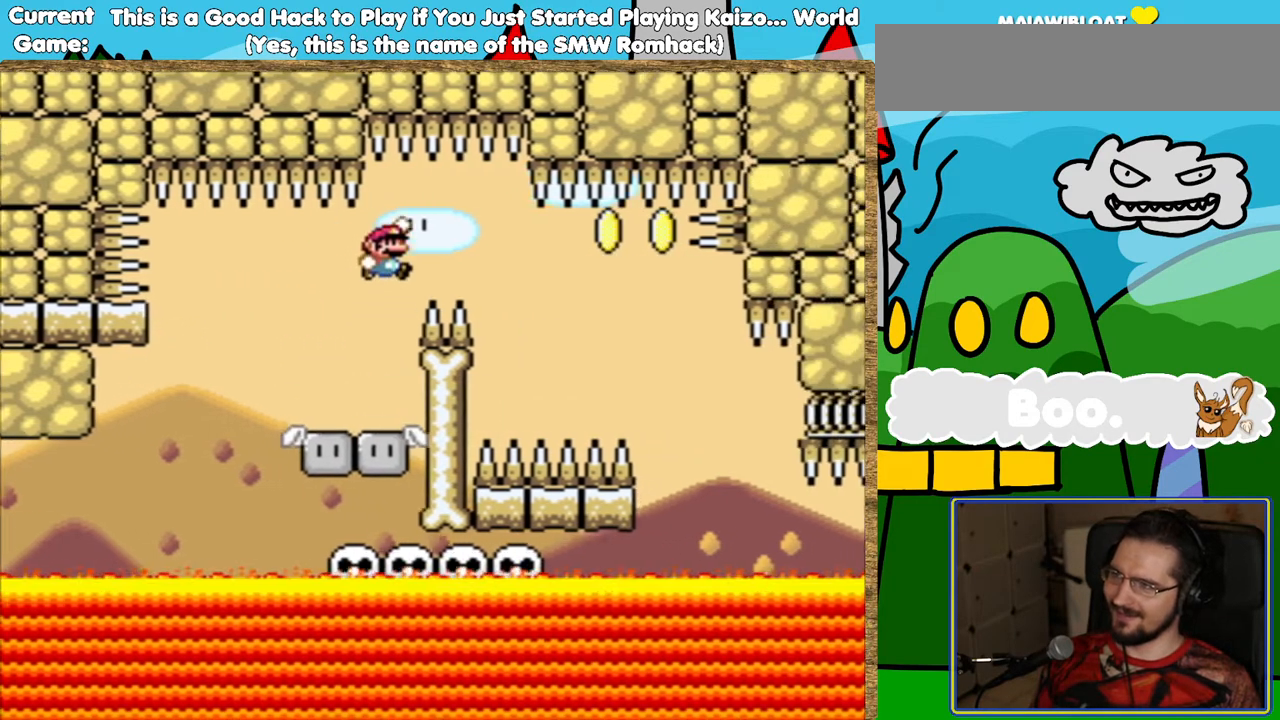
{"buttons": ["Y"]}
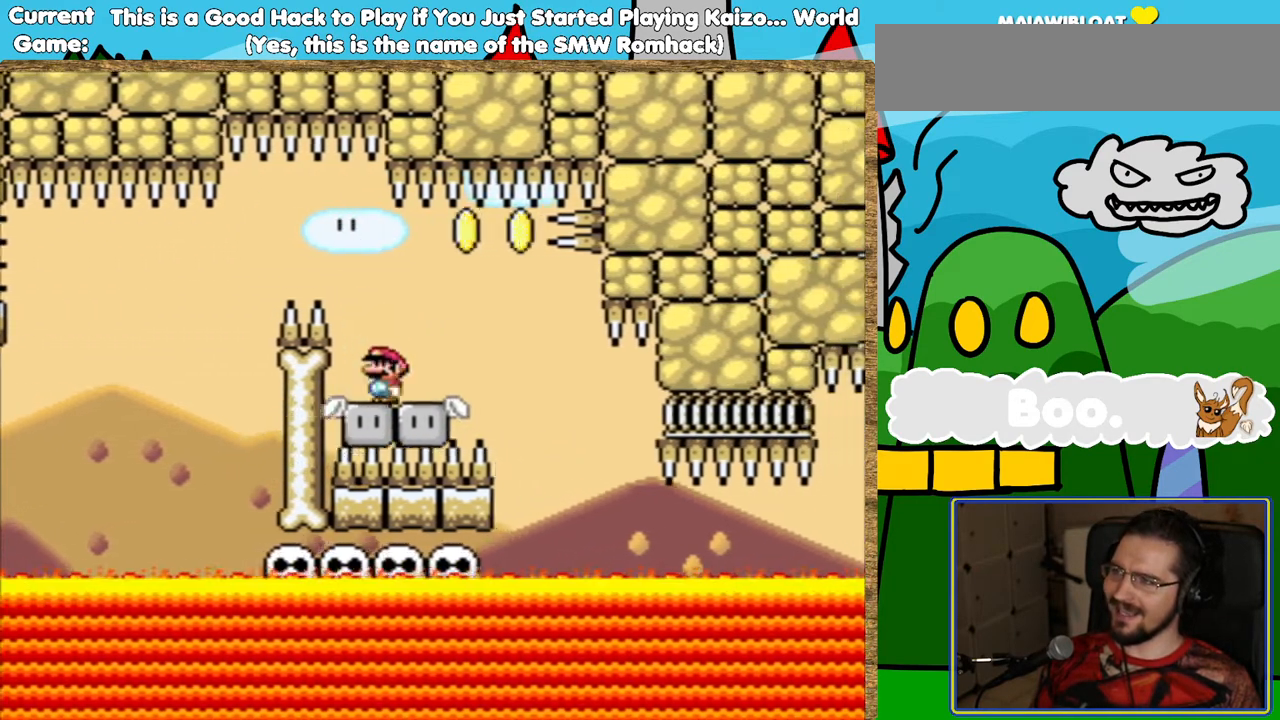
{"buttons": ["Y"], "events": [[67, "DPAD_RIGHT", "down"], [135, "DPAD_RIGHT", "up"]]}
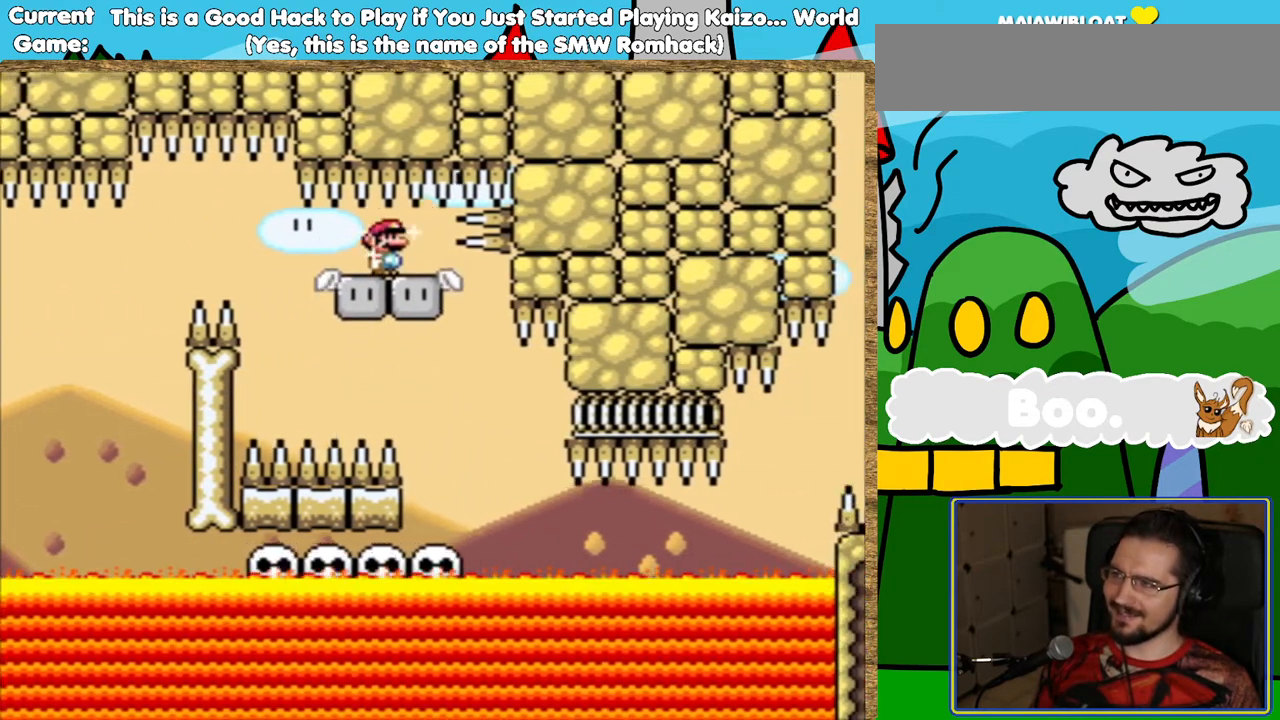
{"buttons": ["Y", "DPAD_RIGHT"], "events": [[387, "DPAD_RIGHT", "down"]]}
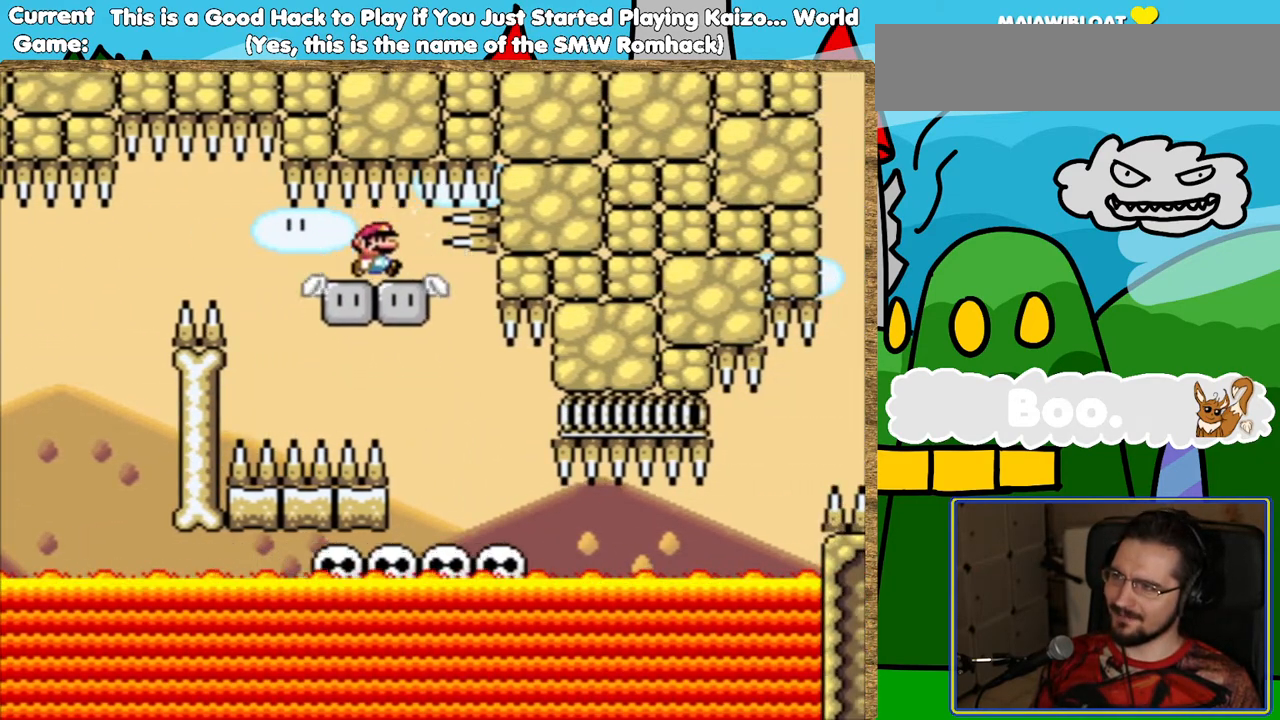
{"buttons": ["Y", "DPAD_LEFT"], "events": [[303, "DPAD_RIGHT", "up"], [404, "DPAD_LEFT", "down"]]}
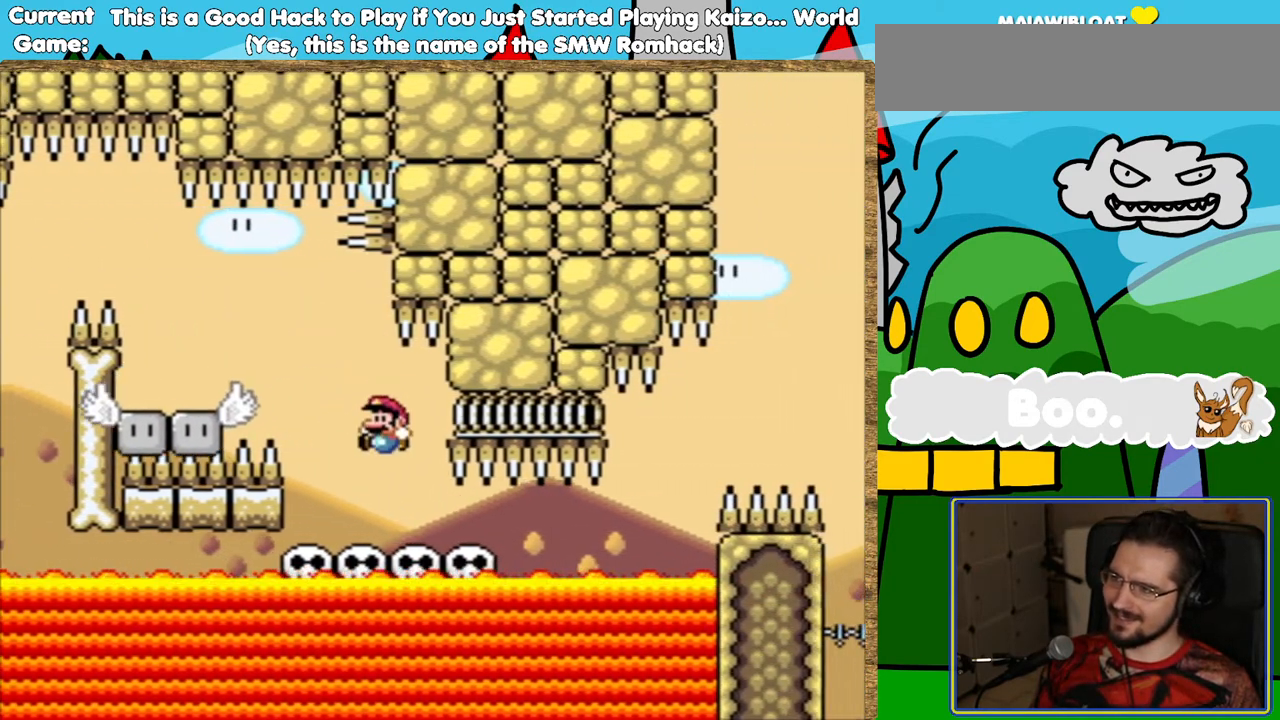
{"buttons": ["Y"], "events": [[17, "DPAD_LEFT", "up"], [420, "DPAD_RIGHT", "down"], [504, "DPAD_RIGHT", "up"]]}
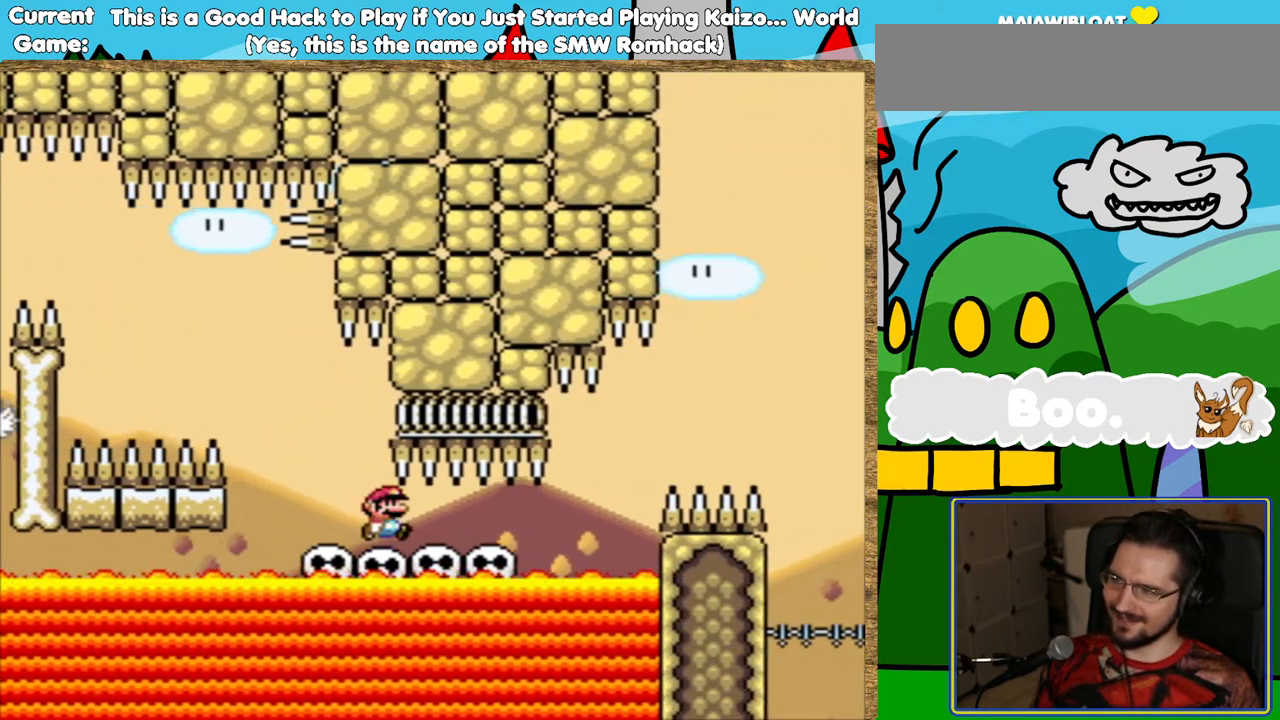
{"buttons": ["Y"], "events": []}
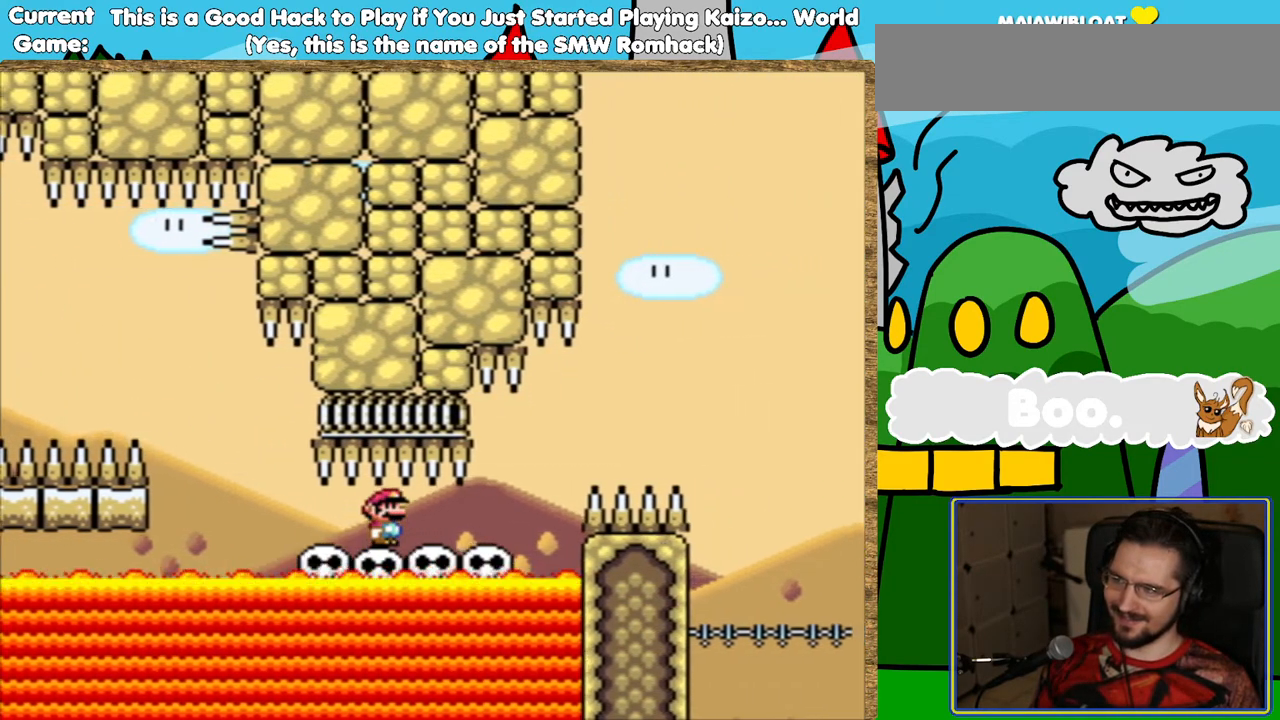
{"buttons": ["Y"], "events": []}
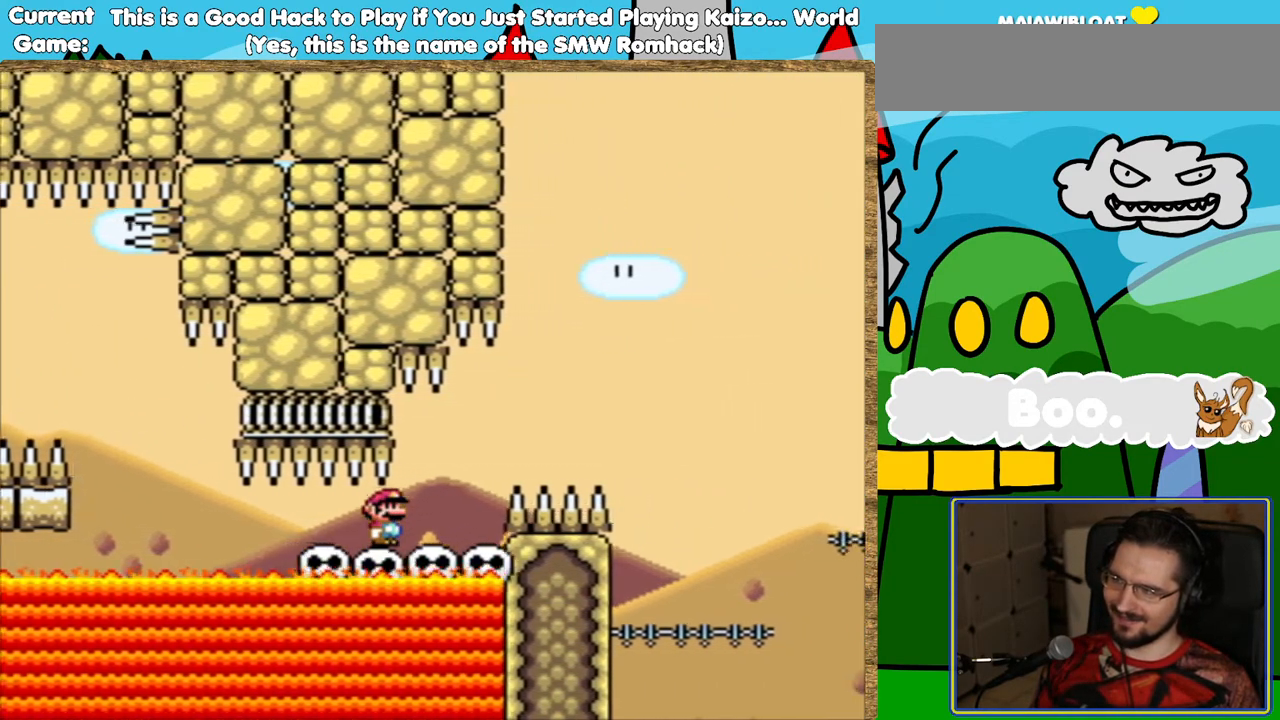
{"buttons": ["B", "Y", "DPAD_RIGHT"], "events": [[67, "DPAD_RIGHT", "down"], [252, "B", "down"]]}
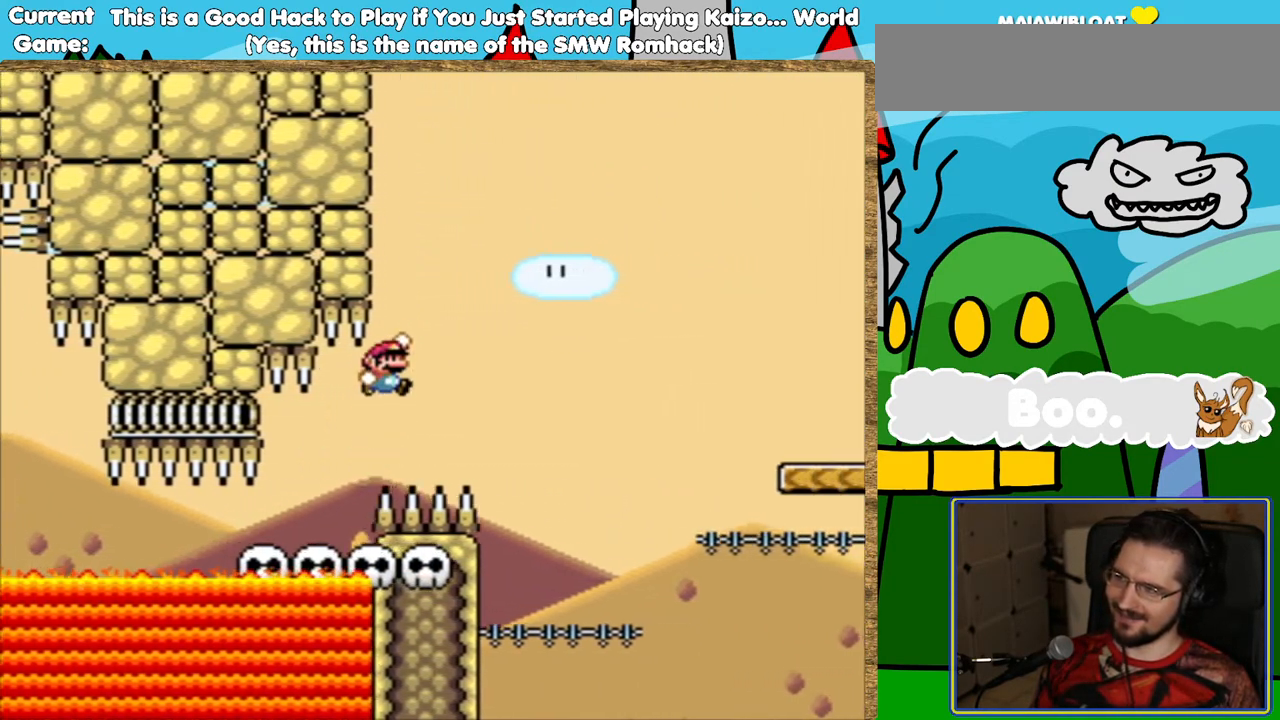
{"buttons": ["B", "Y"], "events": [[50, "DPAD_RIGHT", "up"], [218, "DPAD_LEFT", "down"], [352, "DPAD_LEFT", "up"]]}
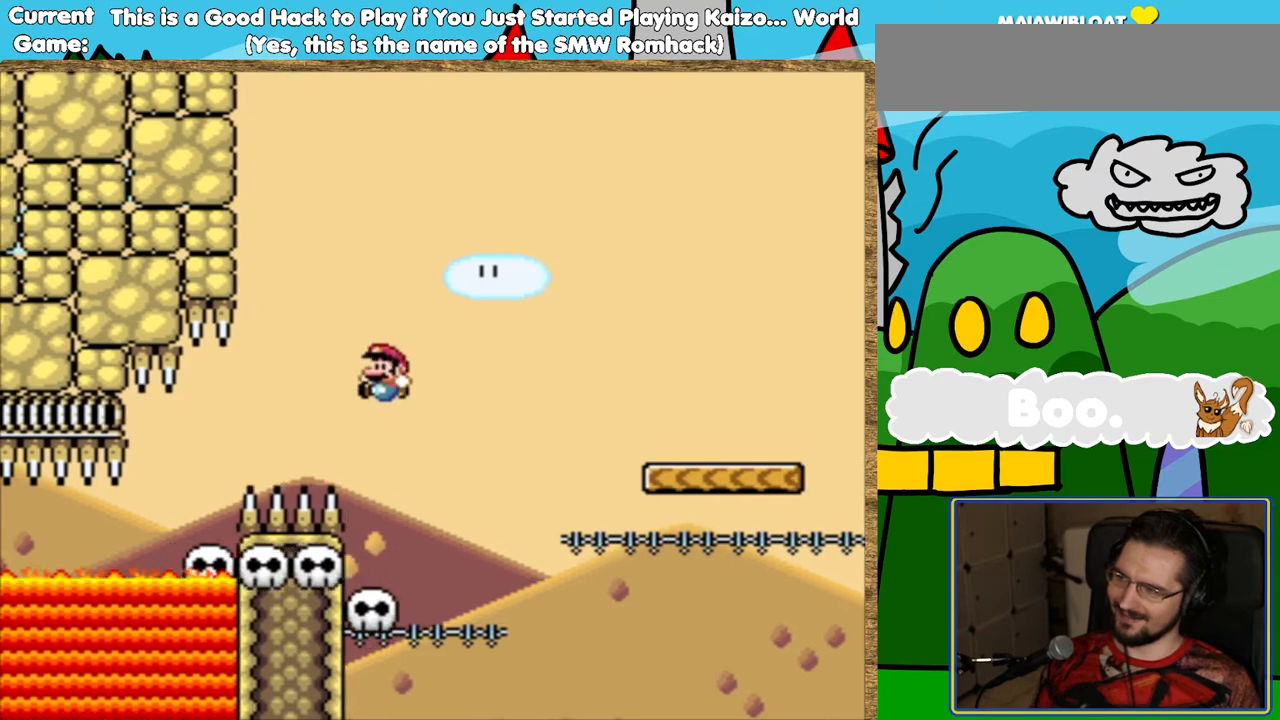
{"buttons": ["Y", "DPAD_RIGHT"], "events": [[100, "B", "up"], [453, "DPAD_RIGHT", "down"]]}
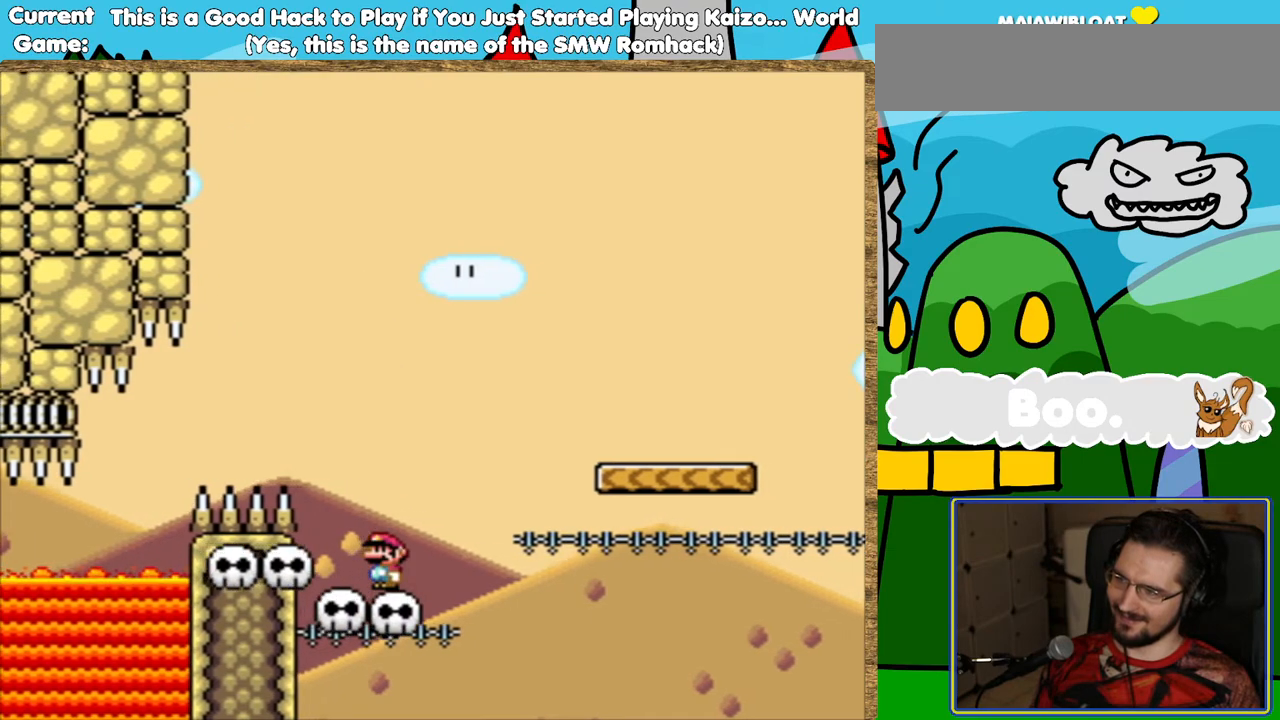
{"buttons": ["Y"], "events": [[84, "B", "down"], [470, "DPAD_RIGHT", "up"], [504, "B", "up"]]}
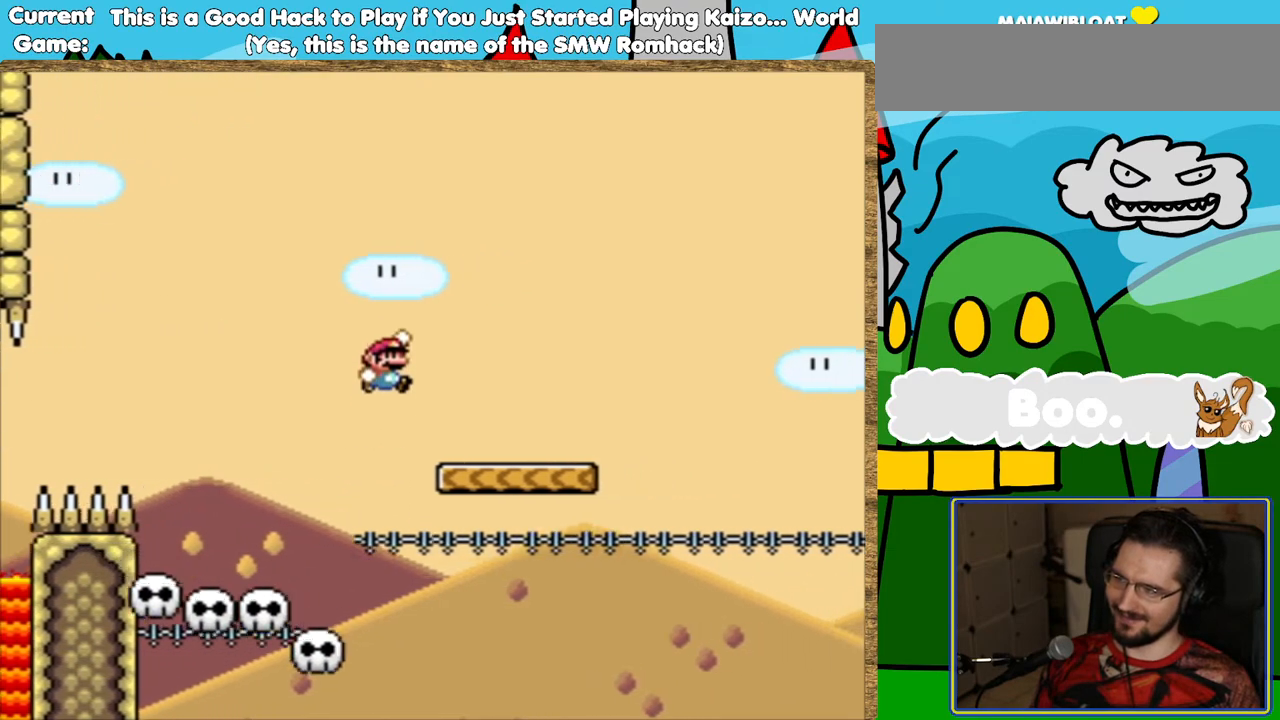
{"buttons": ["Y"], "events": [[168, "DPAD_LEFT", "down"], [252, "DPAD_LEFT", "up"]]}
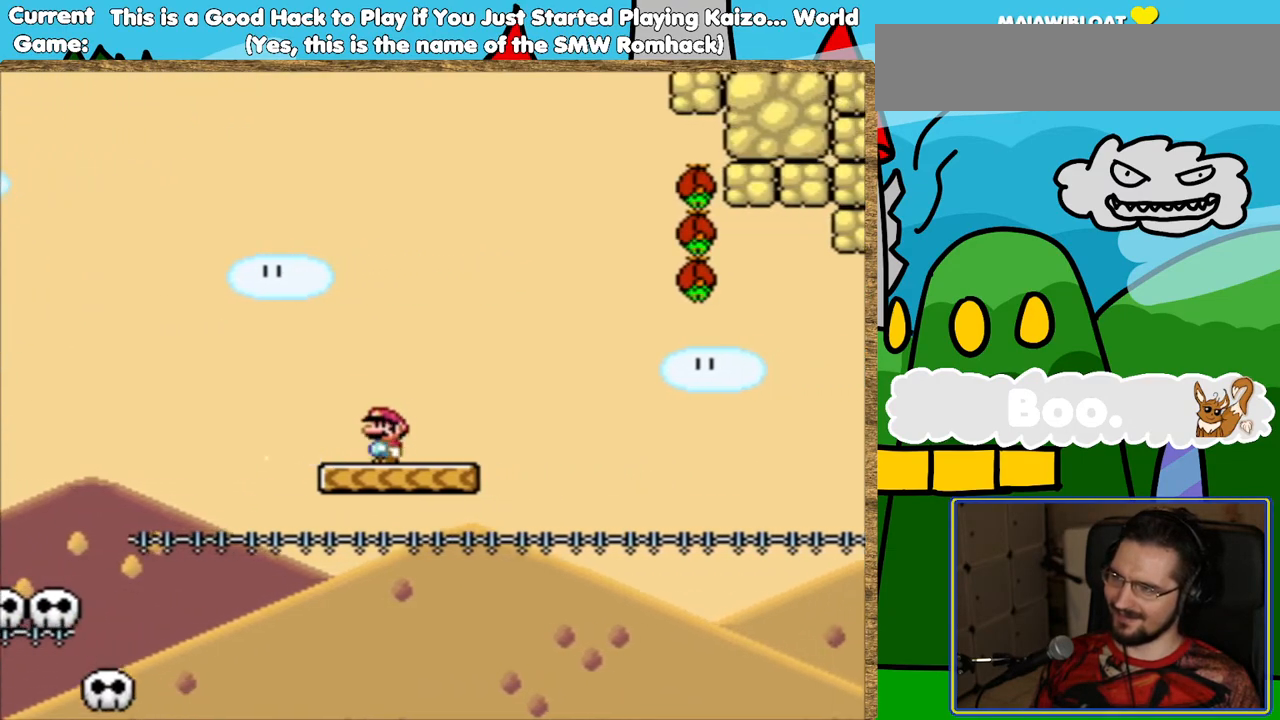
{"buttons": ["B", "Y", "DPAD_RIGHT"], "events": [[17, "DPAD_RIGHT", "down"], [117, "B", "down"]]}
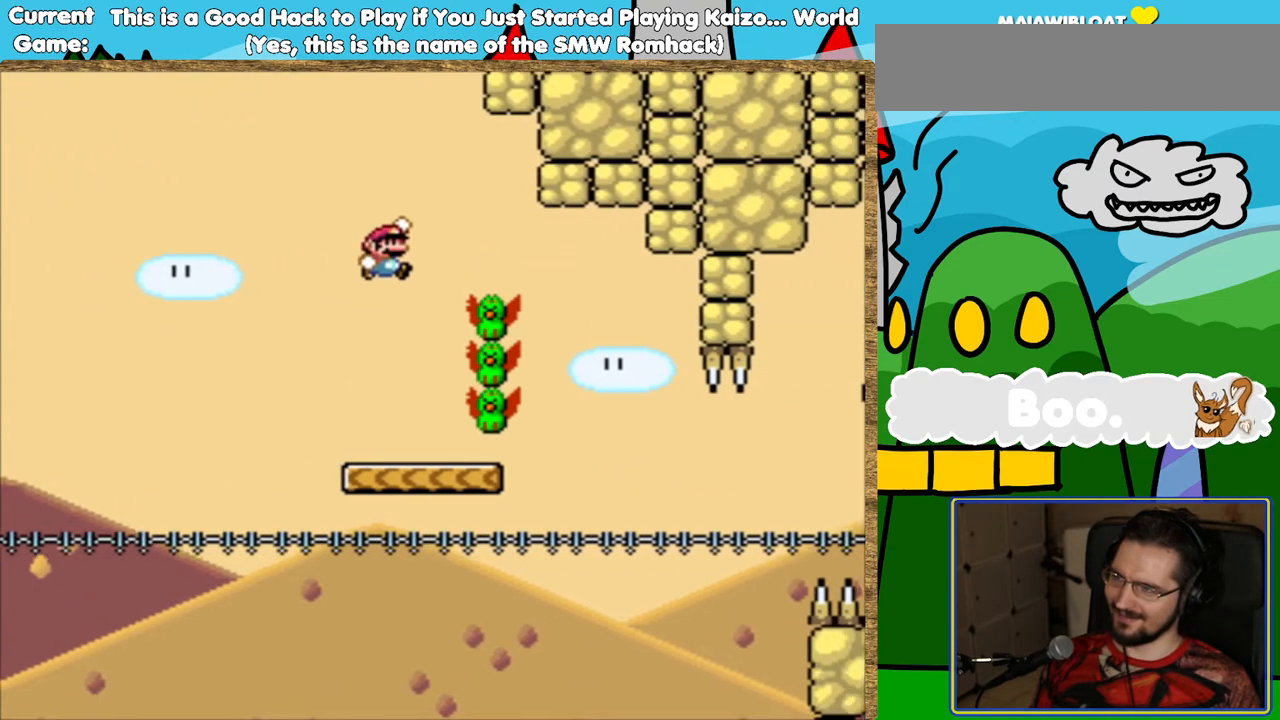
{"buttons": ["Y", "DPAD_RIGHT"], "events": [[33, "B", "up"], [168, "DPAD_RIGHT", "up"], [285, "DPAD_LEFT", "down"], [369, "DPAD_LEFT", "up"], [470, "DPAD_RIGHT", "down"]]}
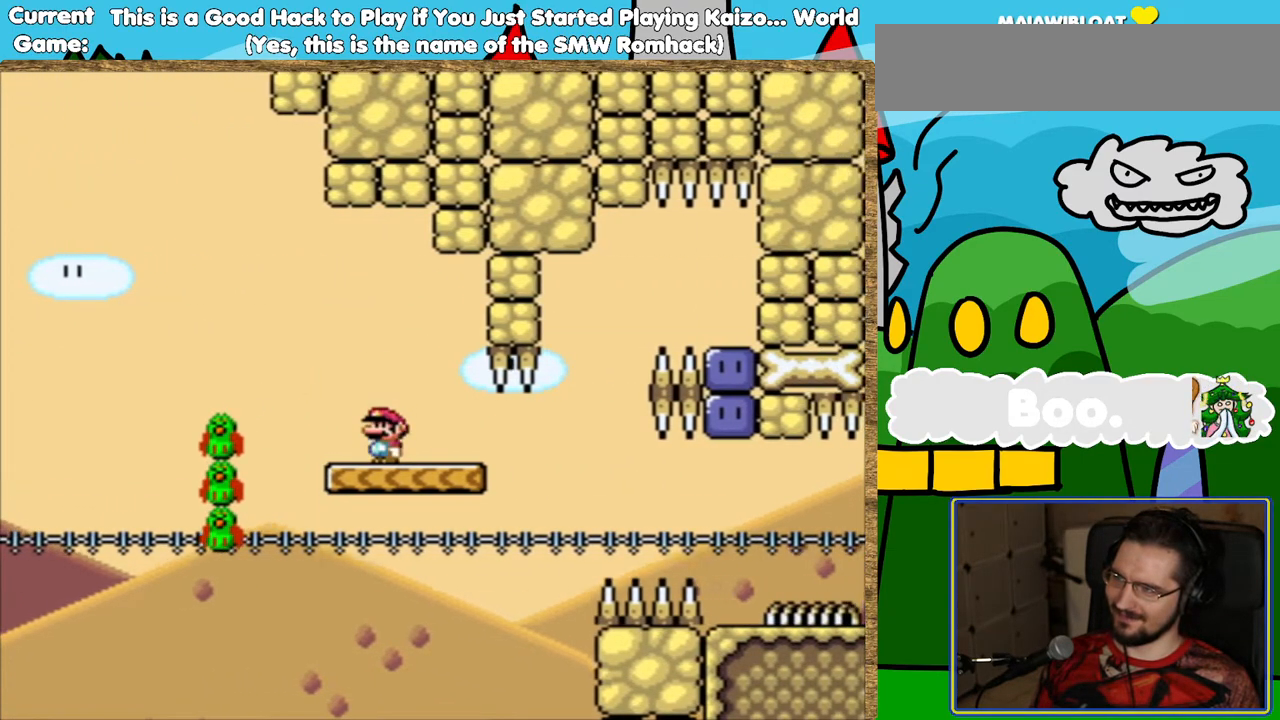
{"buttons": ["B", "Y", "DPAD_RIGHT"], "events": [[50, "DPAD_RIGHT", "up"], [252, "DPAD_RIGHT", "down"], [336, "B", "down"]]}
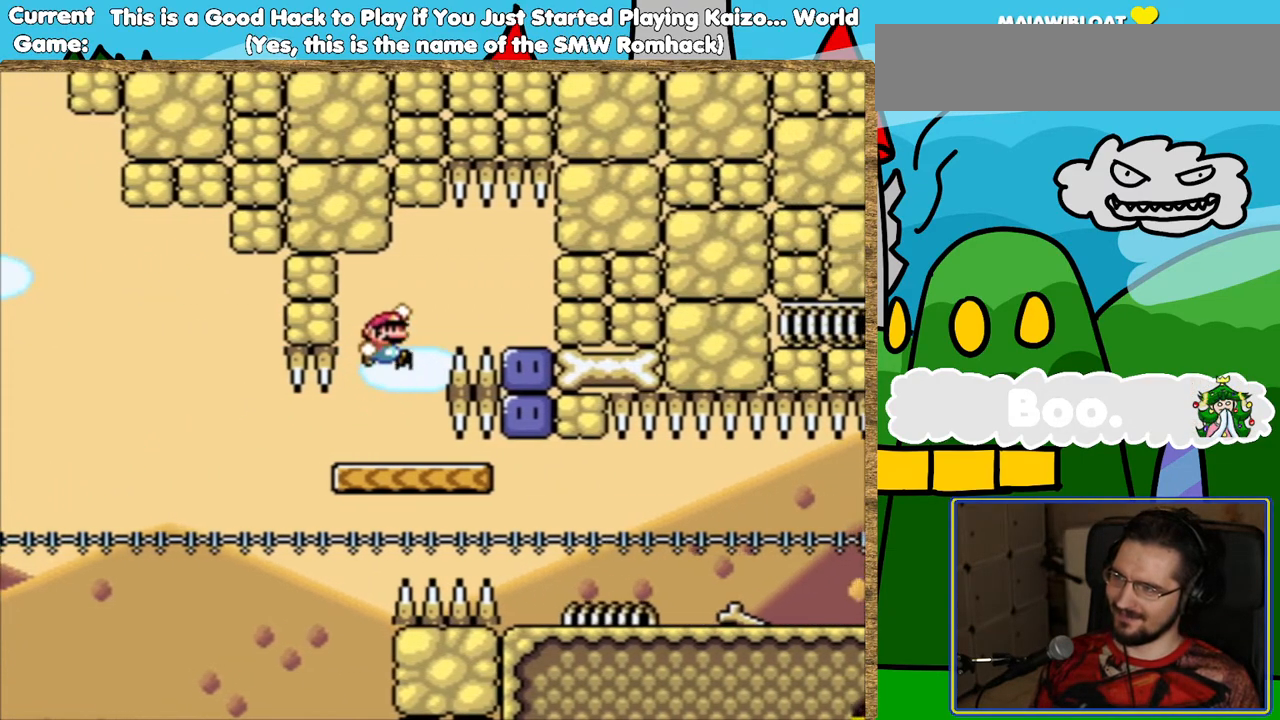
{"buttons": ["Y"], "events": [[118, "B", "up"], [168, "Y", "up"], [302, "DPAD_RIGHT", "up"], [454, "Y", "down"]]}
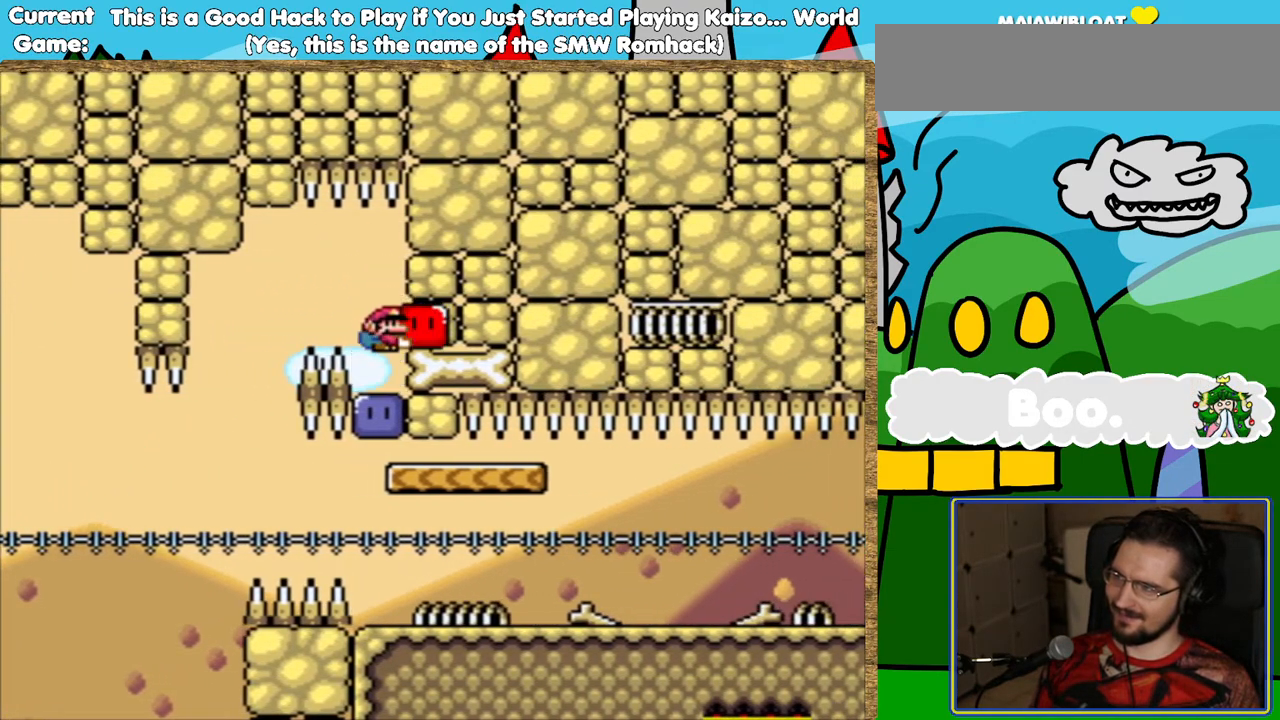
{"buttons": ["Y", "DPAD_RIGHT"], "events": [[33, "Y", "up"], [117, "Y", "down"], [269, "DPAD_RIGHT", "down"]]}
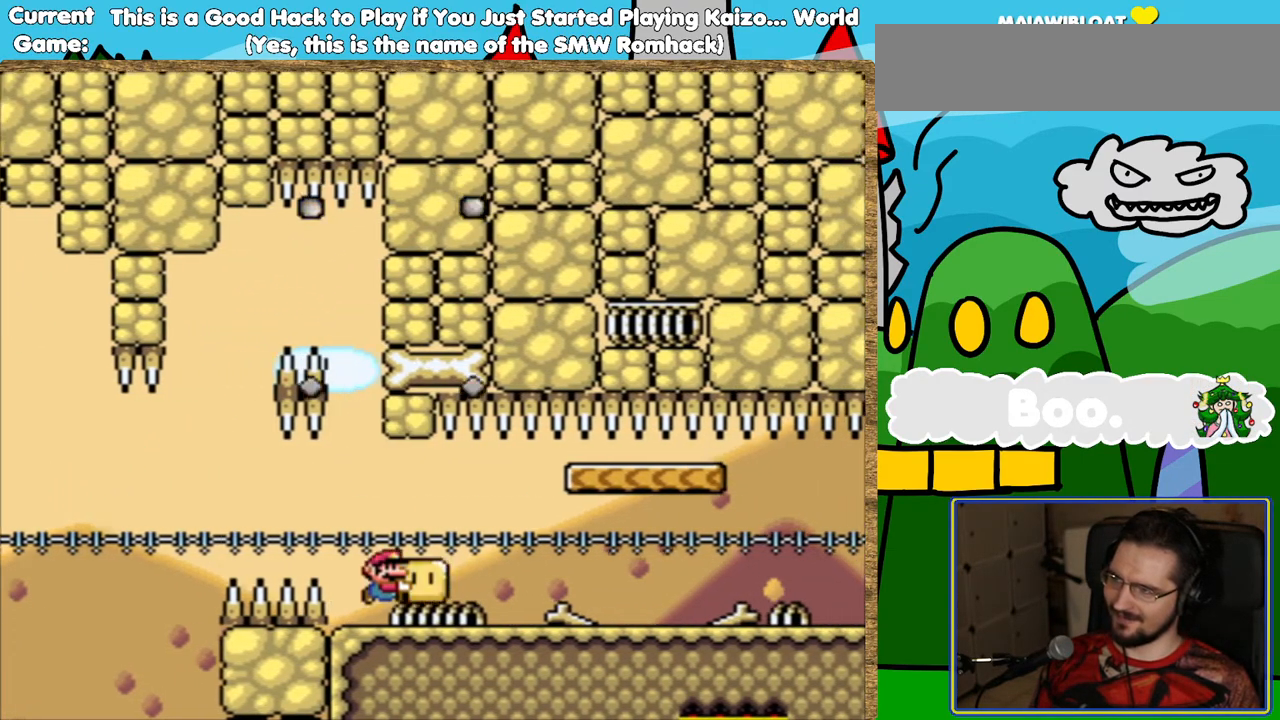
{"buttons": ["Y", "DPAD_RIGHT"], "events": []}
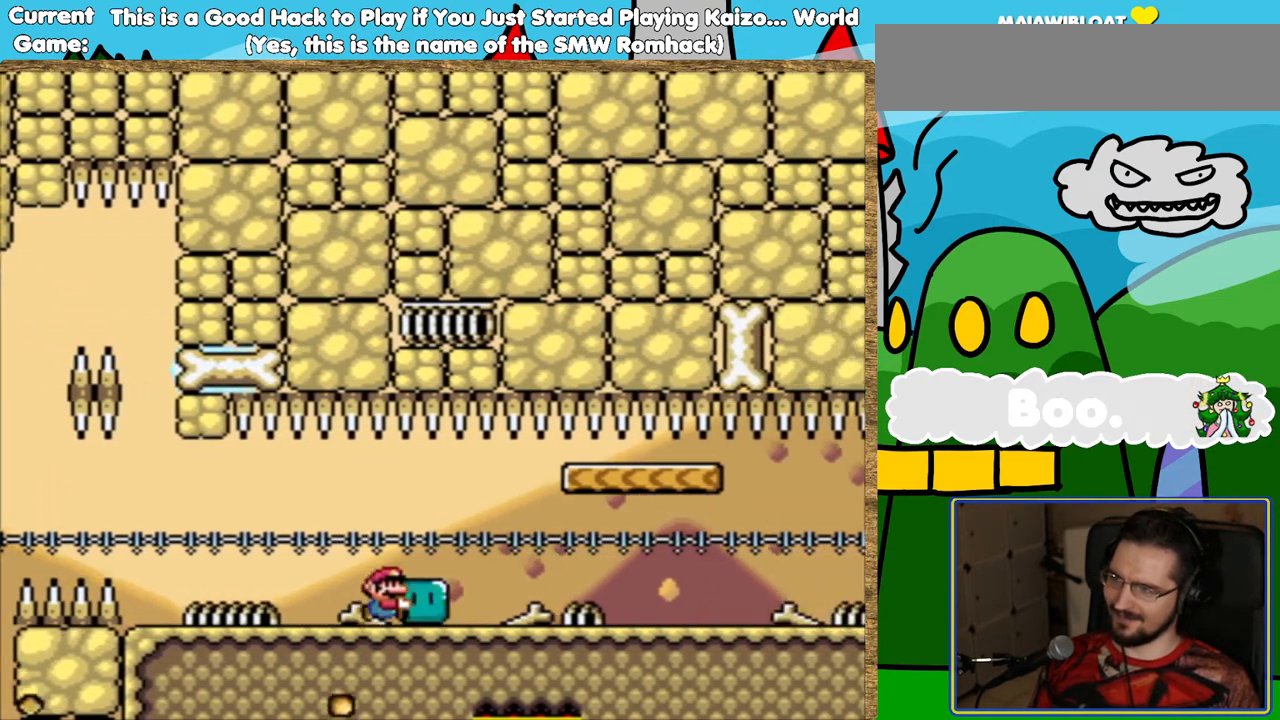
{"buttons": ["Y", "DPAD_RIGHT"], "events": []}
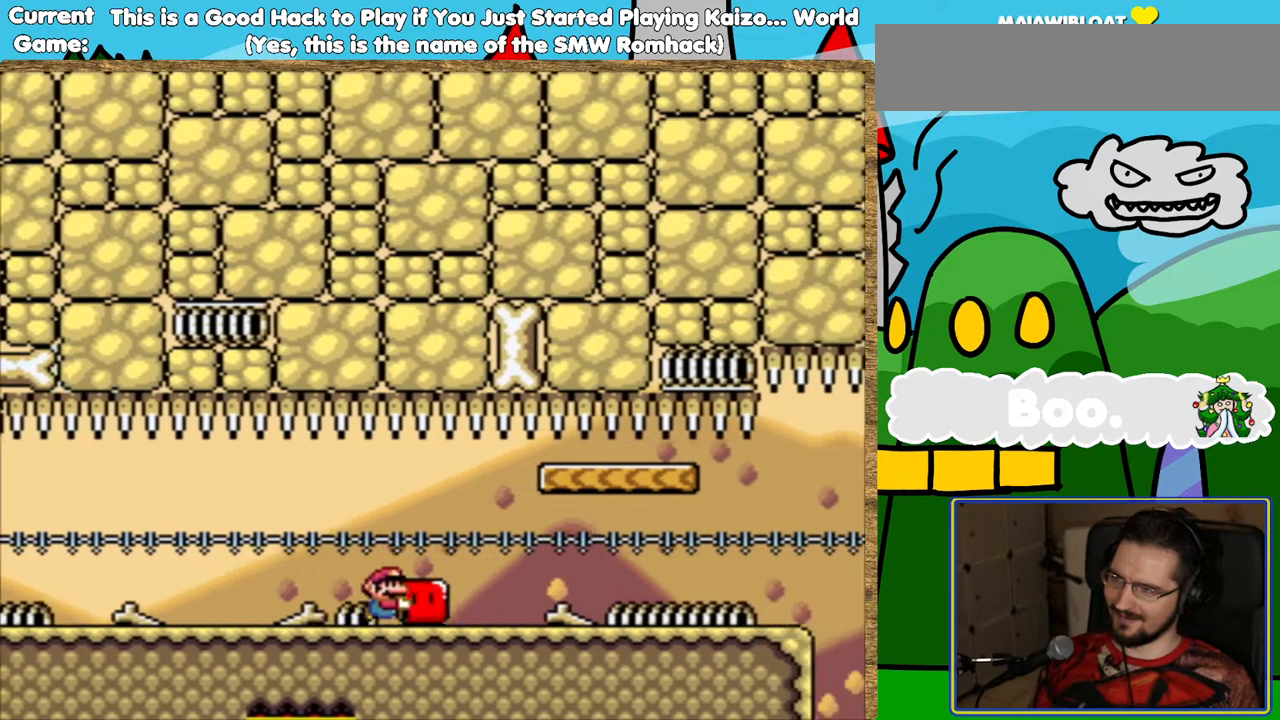
{"buttons": ["Y", "DPAD_RIGHT"], "events": []}
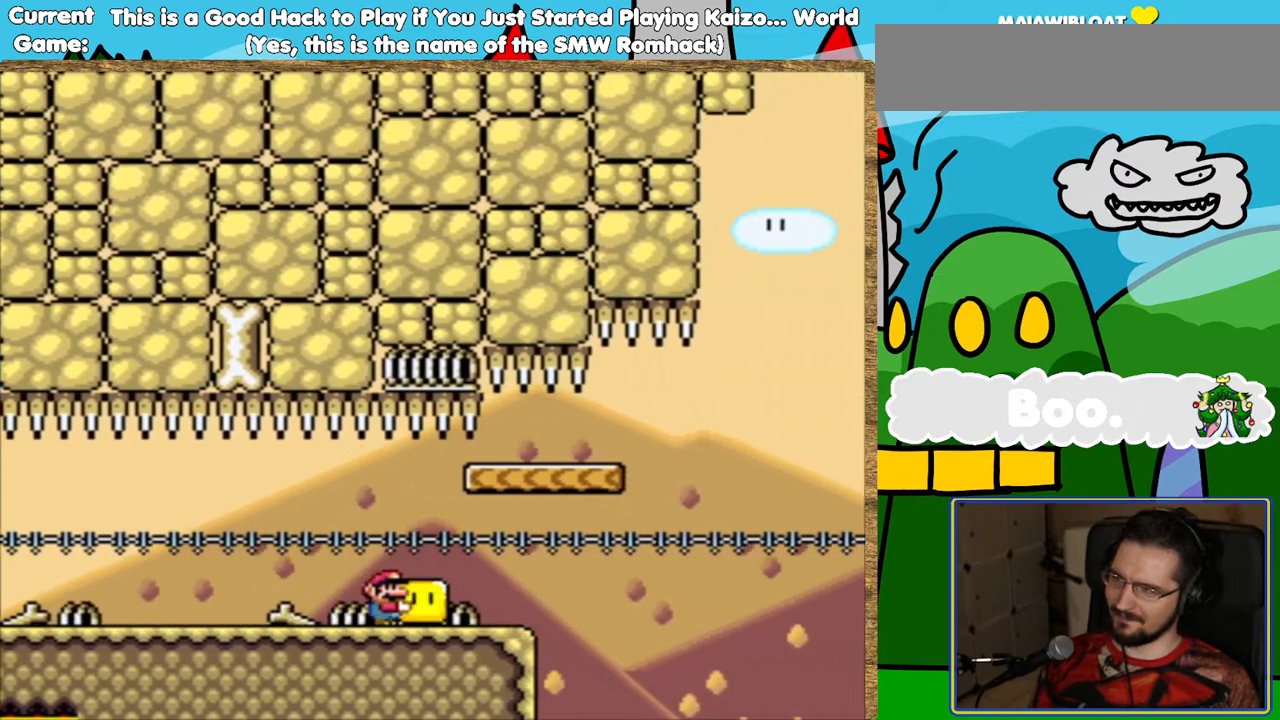
{"buttons": ["Y", "DPAD_RIGHT"], "events": [[151, "B", "down"], [319, "B", "up"]]}
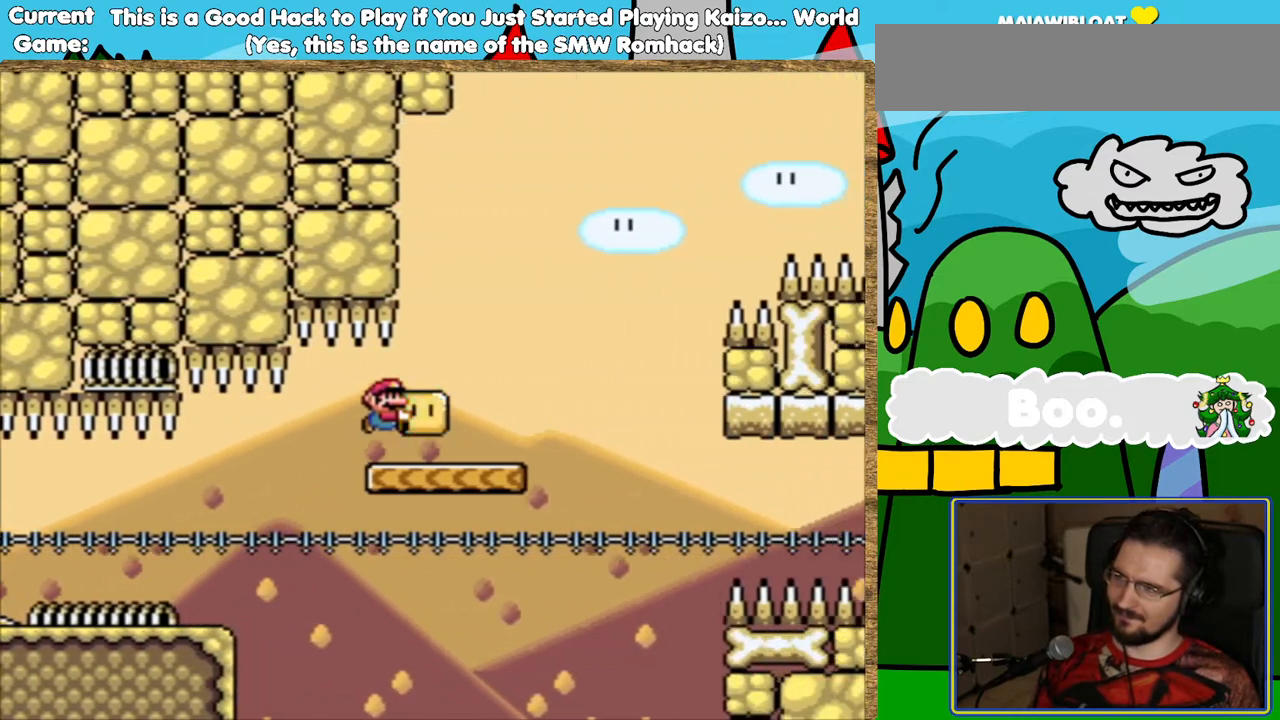
{"buttons": ["B", "Y", "DPAD_RIGHT"], "events": [[168, "B", "down"], [319, "DPAD_RIGHT", "up"], [420, "DPAD_RIGHT", "down"]]}